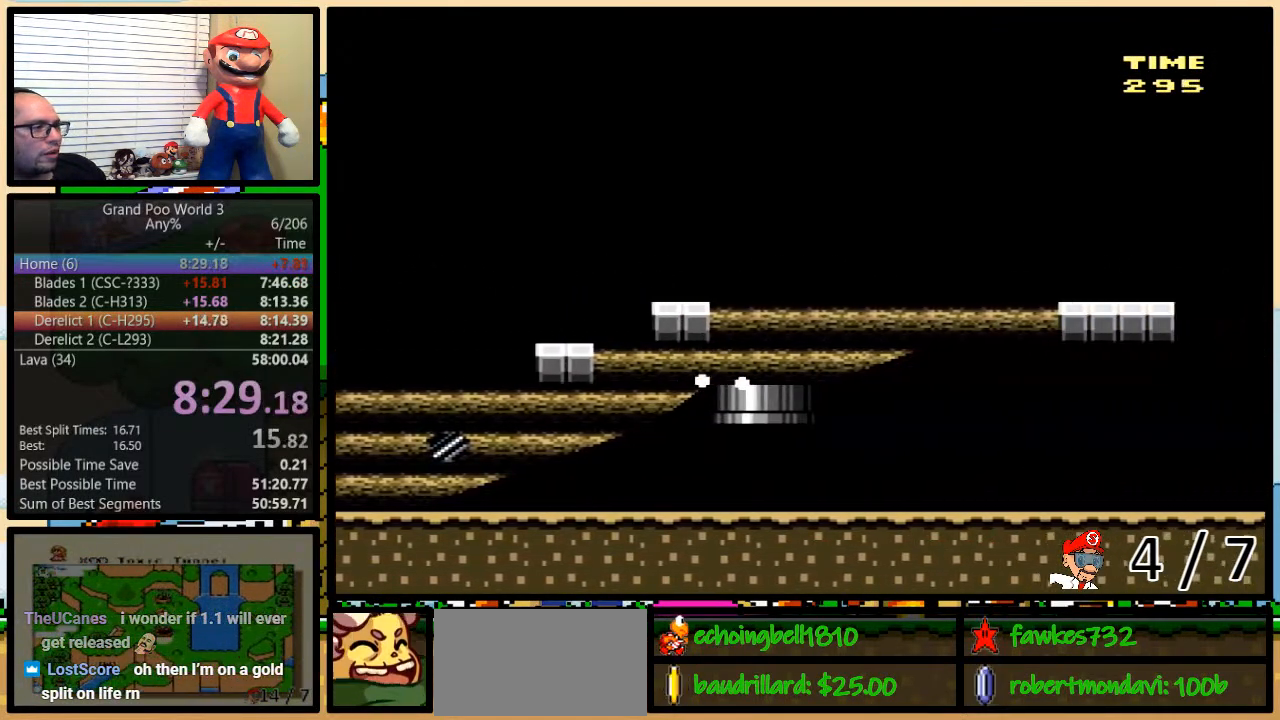
Gameplay with a controller (Nintendo layout); each line is a JSON object with the inputs held at the frame after it. "events" lists button and stick changes between this image and that frame as [ms after this image, input, new state], when the widget could be followed in between. Not read: L3 R3.
{"buttons": ["Y"], "events": [[350, "DPAD_DOWN", "up"]]}
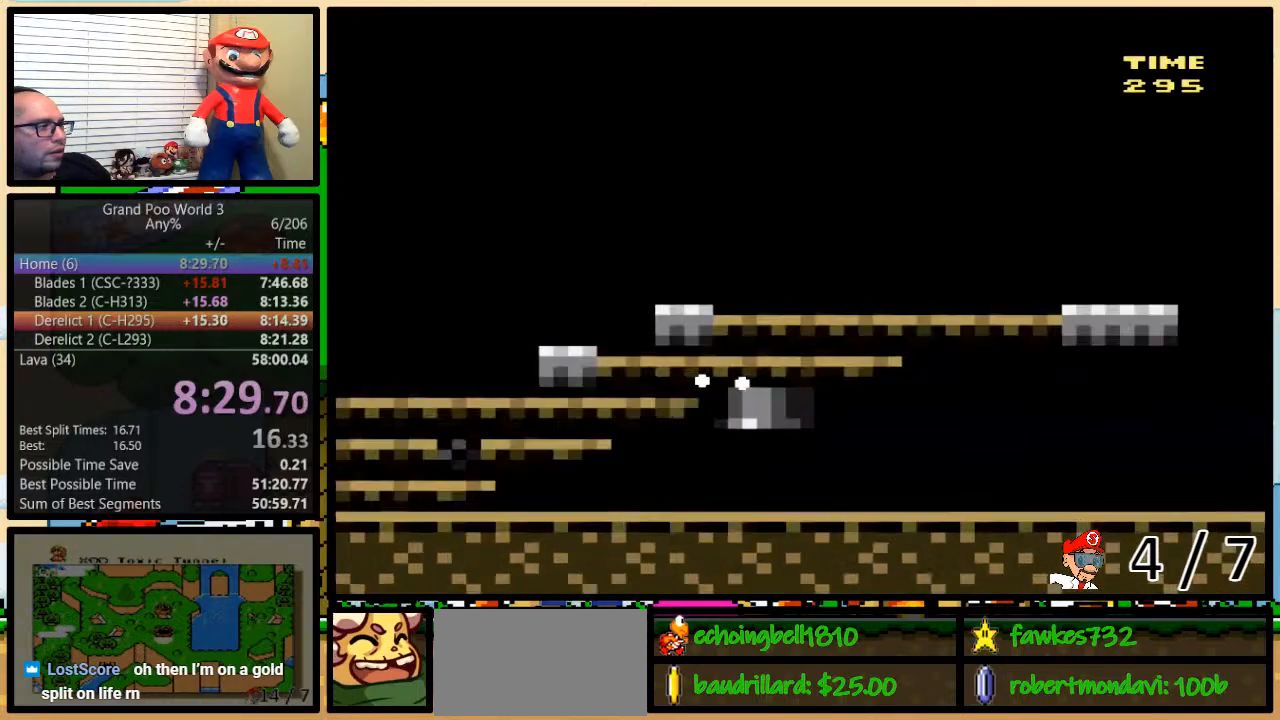
{"buttons": ["Y"], "events": []}
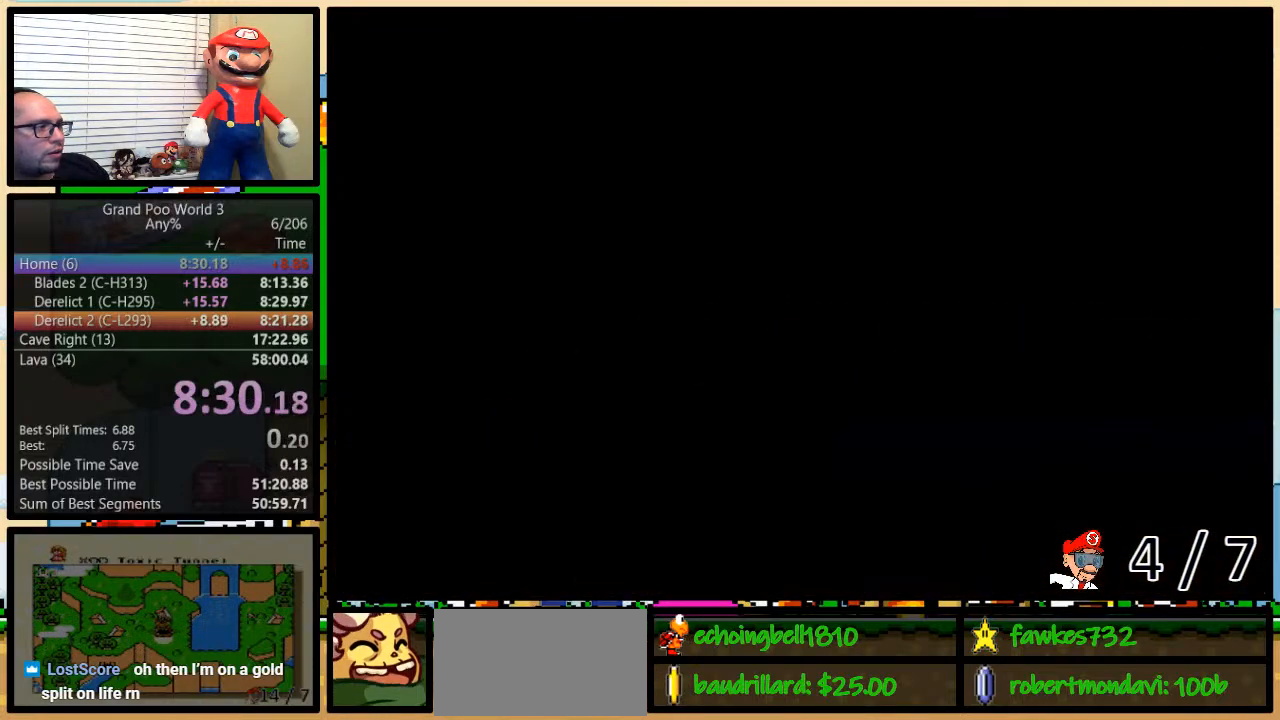
{"buttons": ["B", "Y"], "events": [[367, "B", "down"]]}
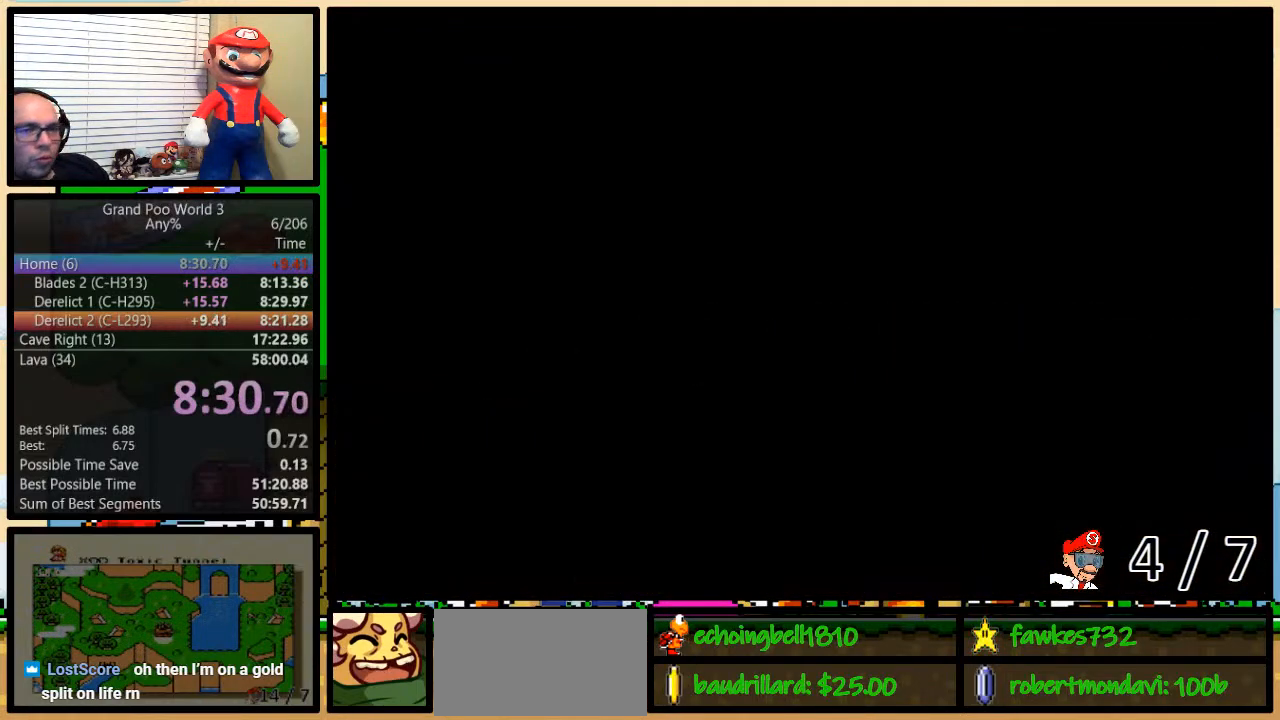
{"buttons": ["B", "Y"], "events": []}
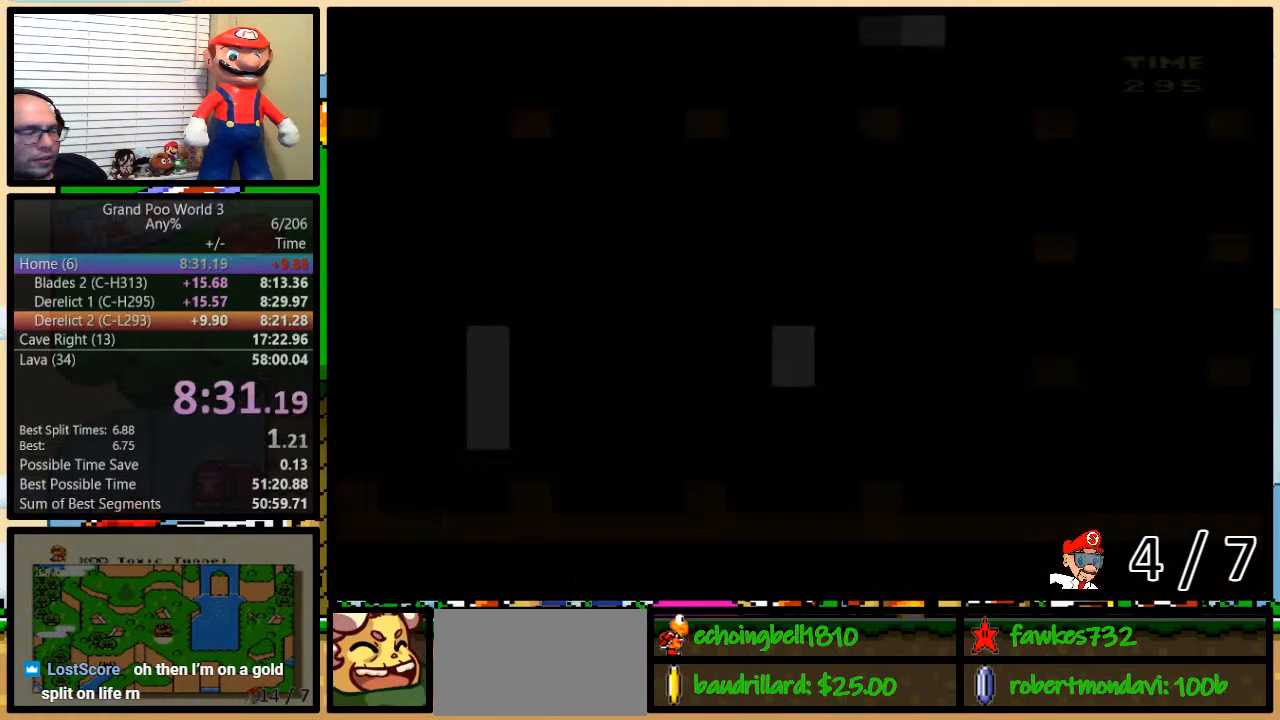
{"buttons": ["B", "Y", "DPAD_LEFT"], "events": [[383, "DPAD_LEFT", "down"]]}
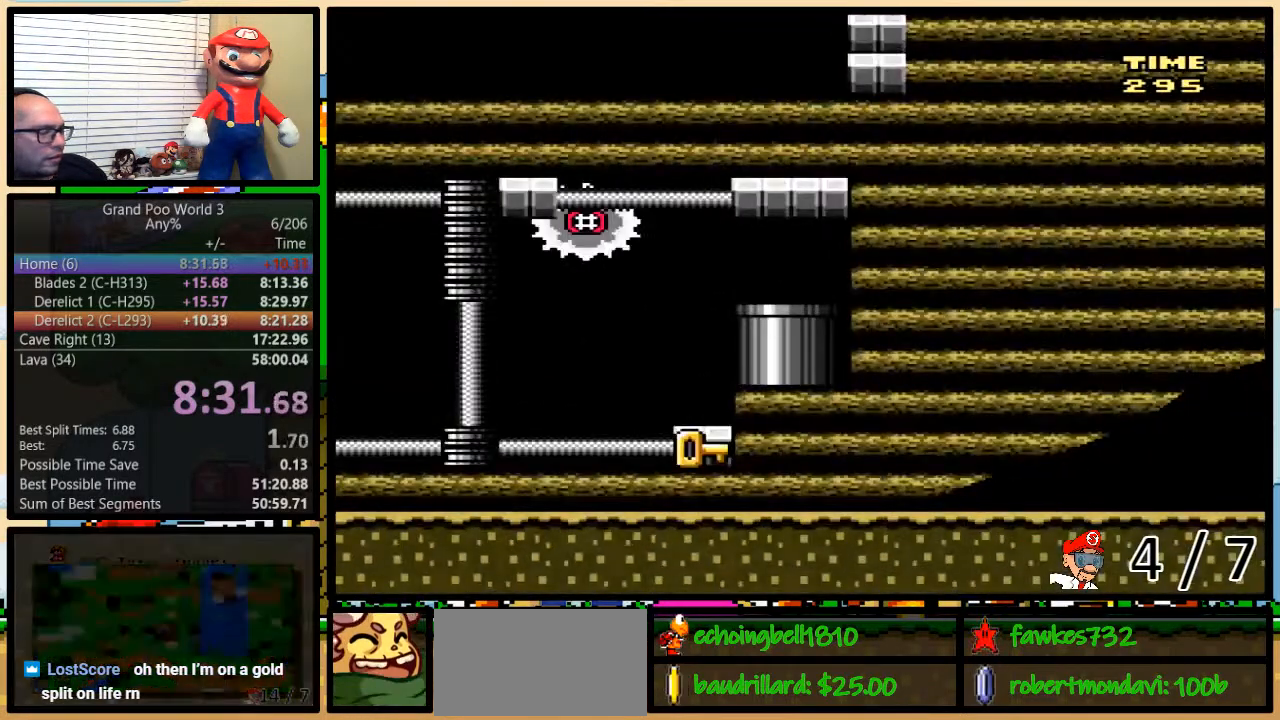
{"buttons": ["Y", "DPAD_LEFT"], "events": [[33, "B", "up"], [317, "DPAD_RIGHT", "down"], [350, "DPAD_RIGHT", "up"]]}
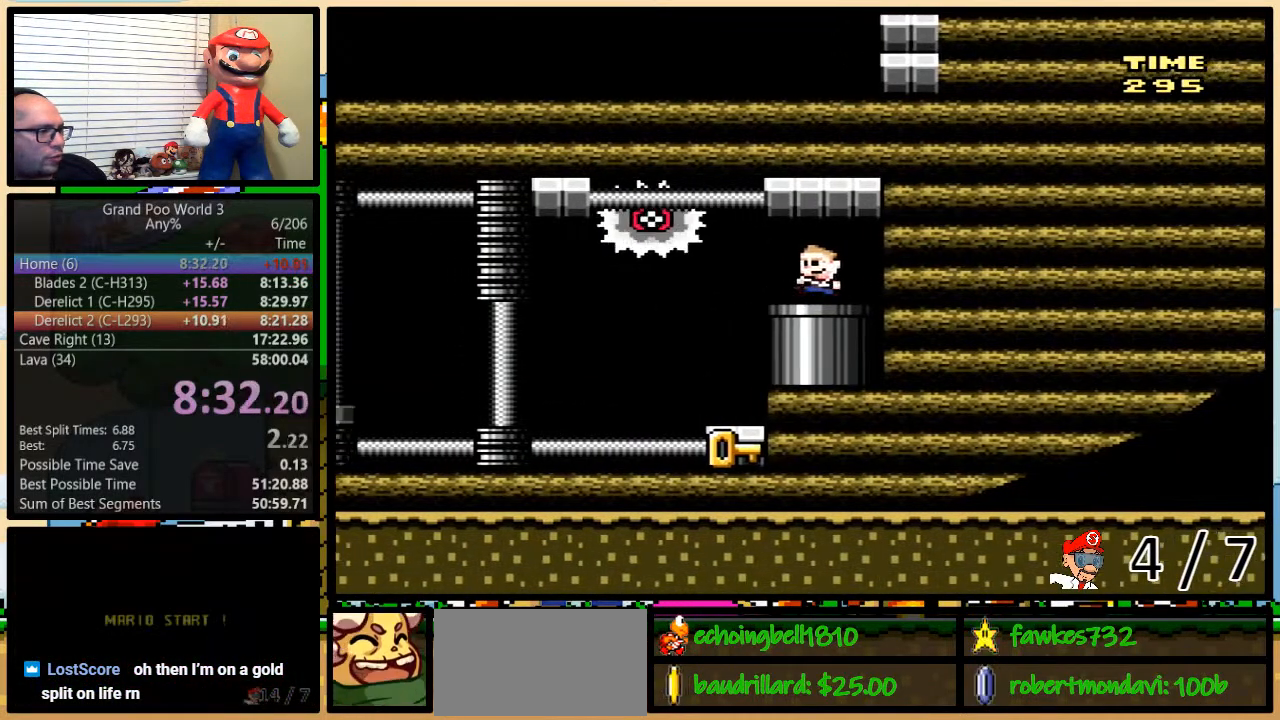
{"buttons": ["Y", "DPAD_LEFT"], "events": [[267, "DPAD_UP", "down"], [300, "DPAD_LEFT", "up"], [300, "DPAD_RIGHT", "down"], [300, "DPAD_UP", "up"], [350, "DPAD_UP", "down"], [400, "DPAD_LEFT", "down"], [400, "DPAD_RIGHT", "up"], [400, "DPAD_UP", "up"]]}
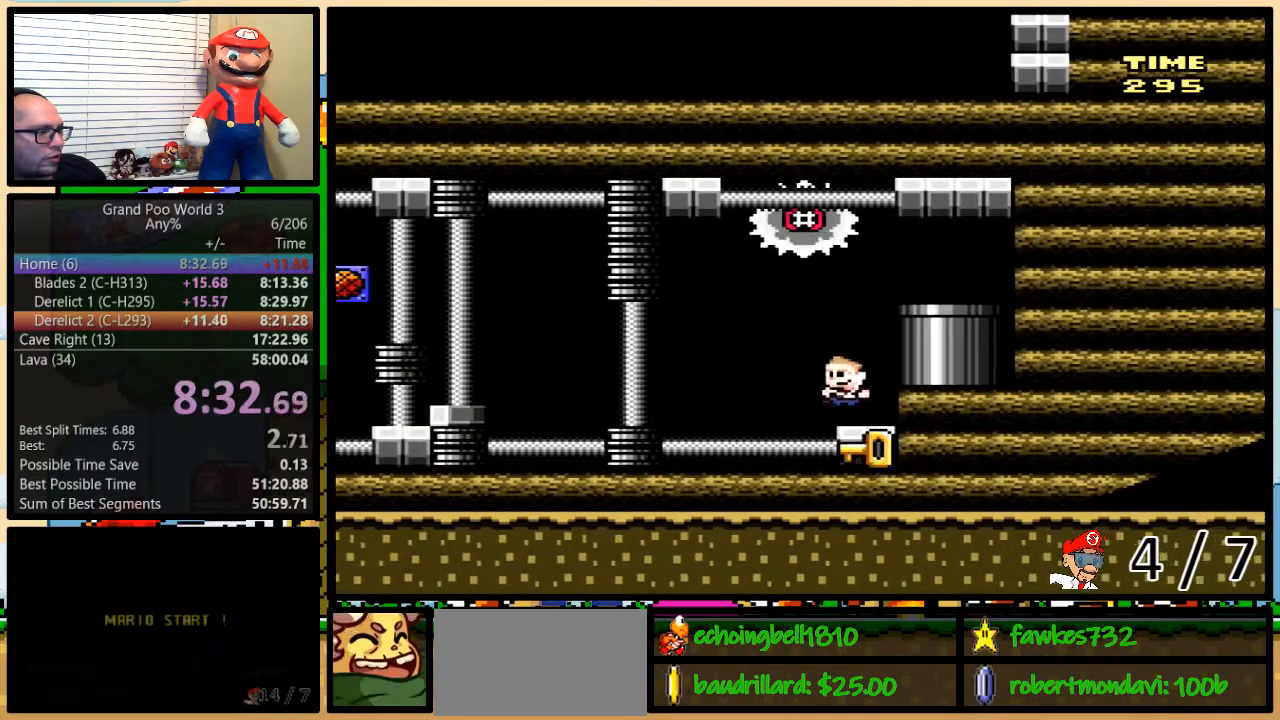
{"buttons": ["Y", "DPAD_LEFT"], "events": []}
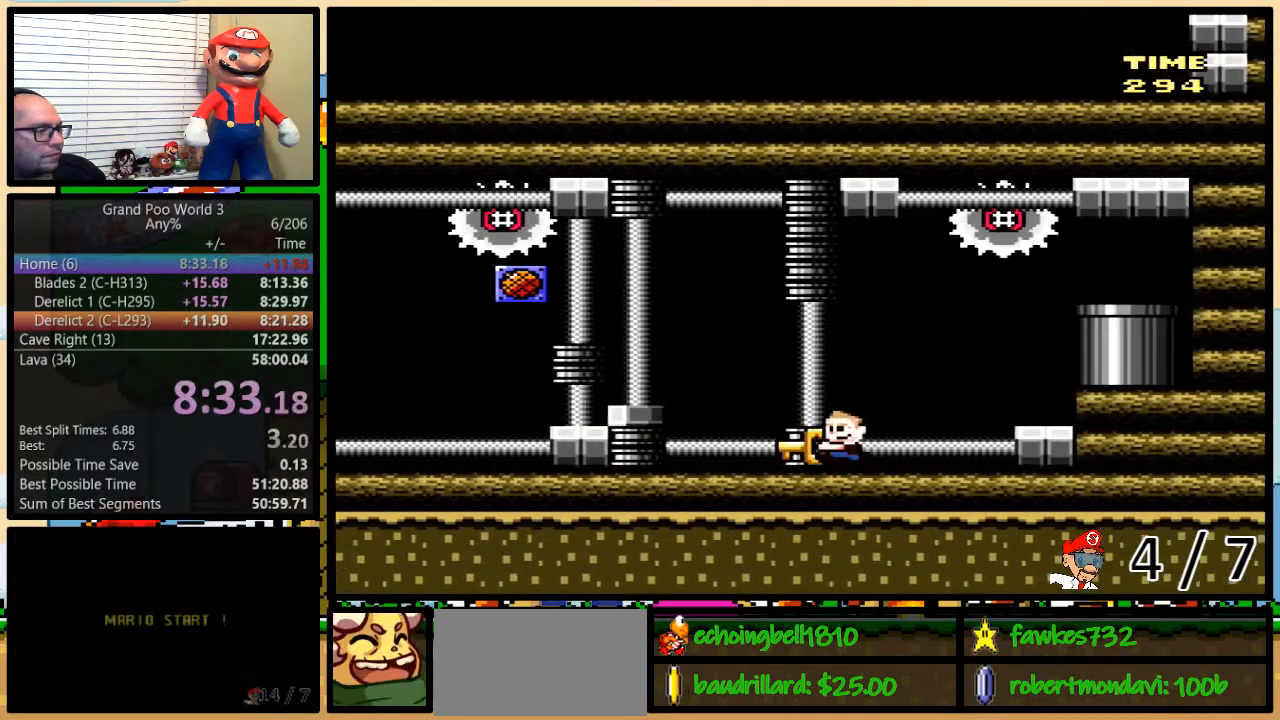
{"buttons": ["Y", "DPAD_LEFT"], "events": []}
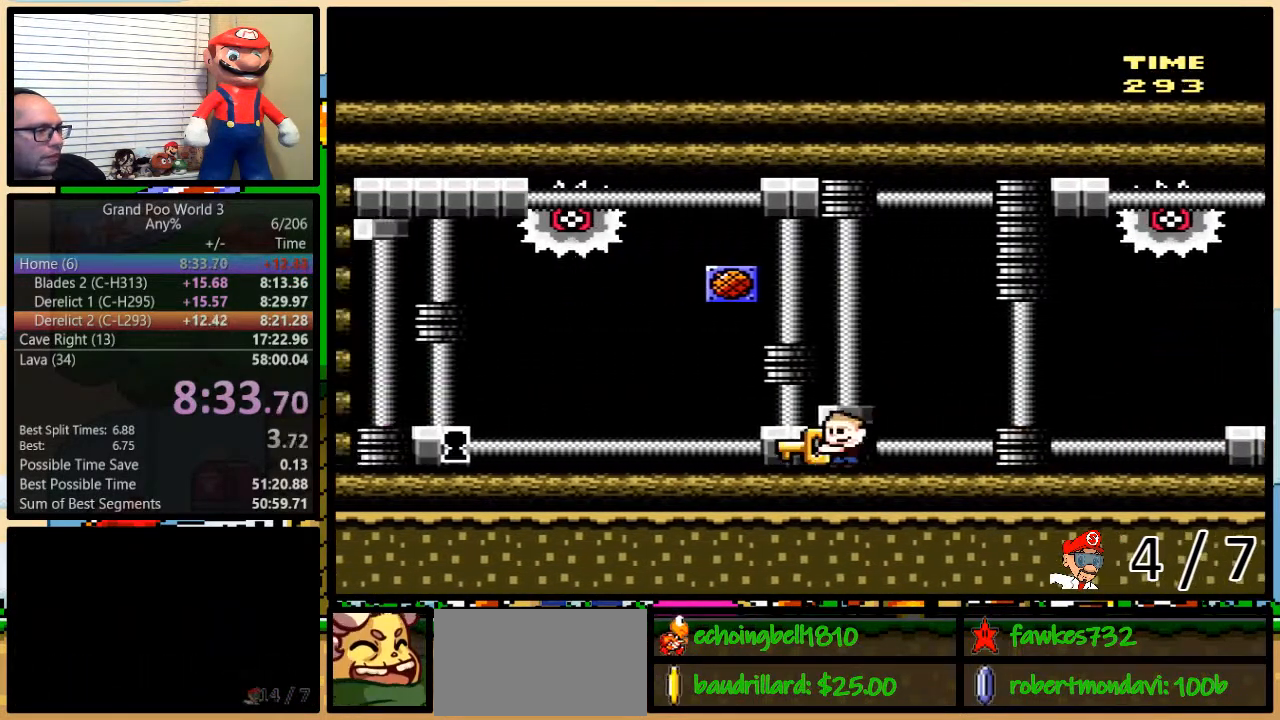
{"buttons": ["Y", "DPAD_LEFT"], "events": []}
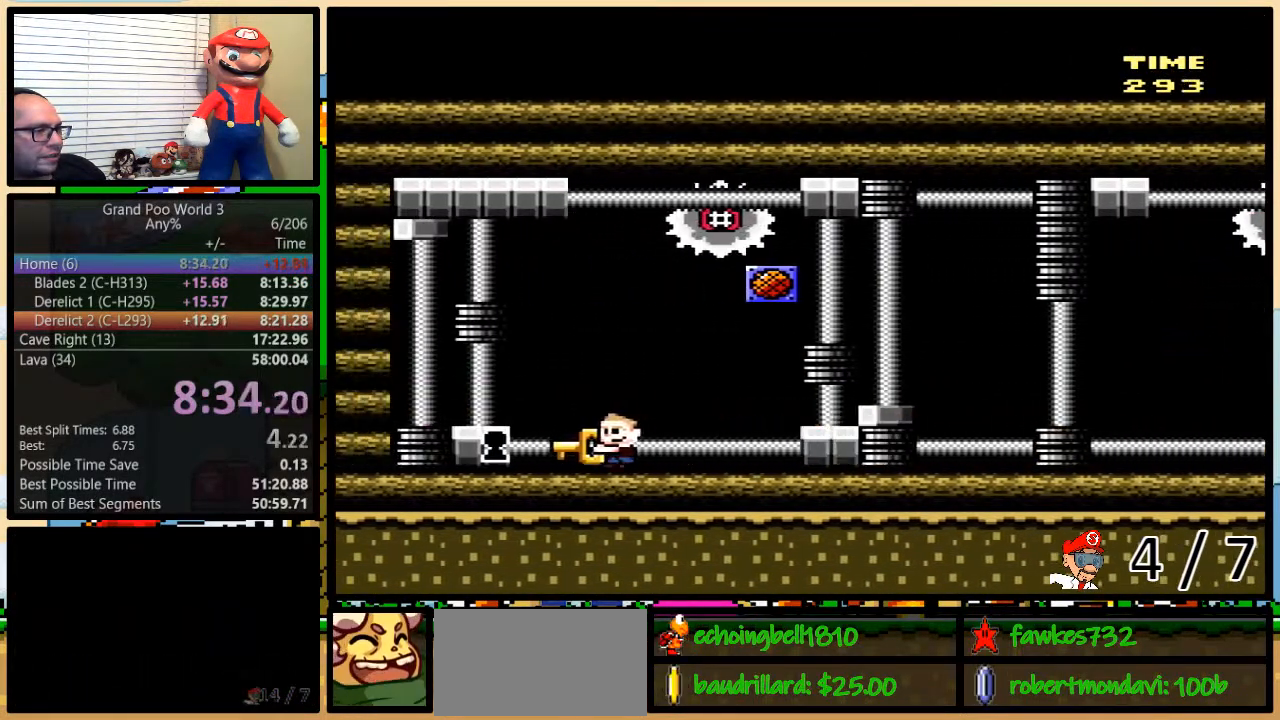
{"buttons": ["Y", "DPAD_LEFT"], "events": []}
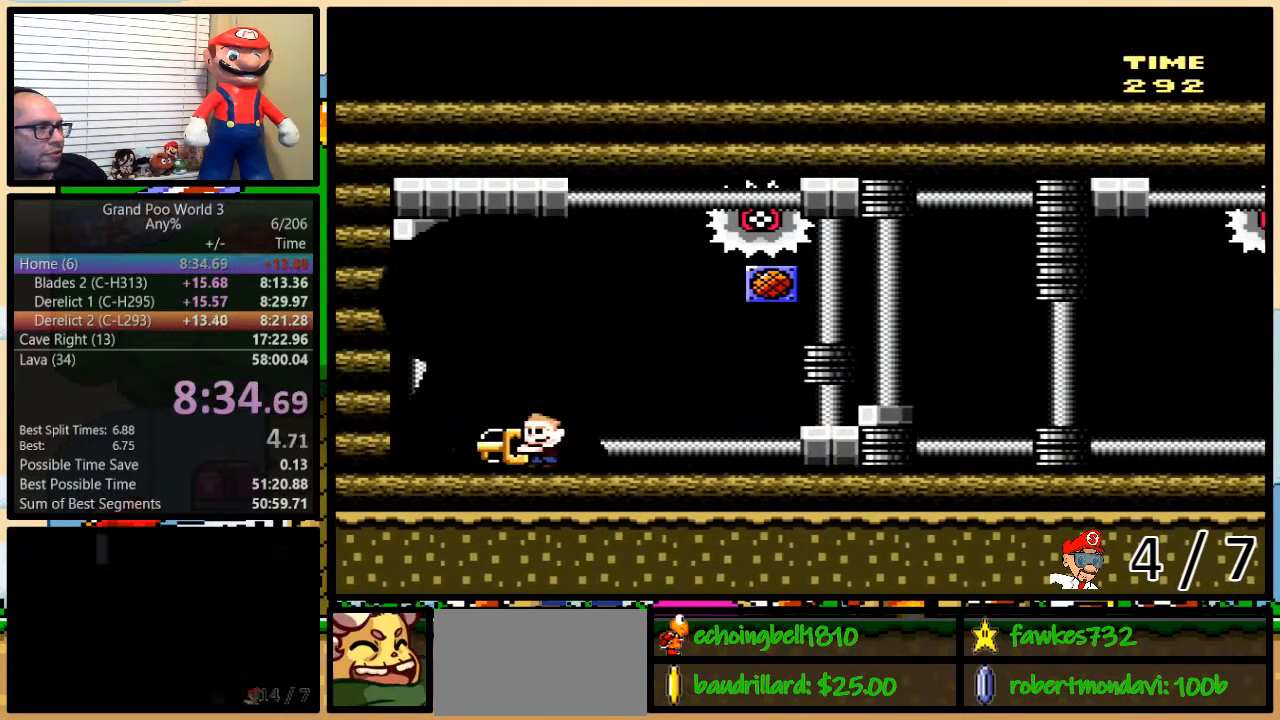
{"buttons": ["Y"], "events": [[233, "DPAD_LEFT", "up"]]}
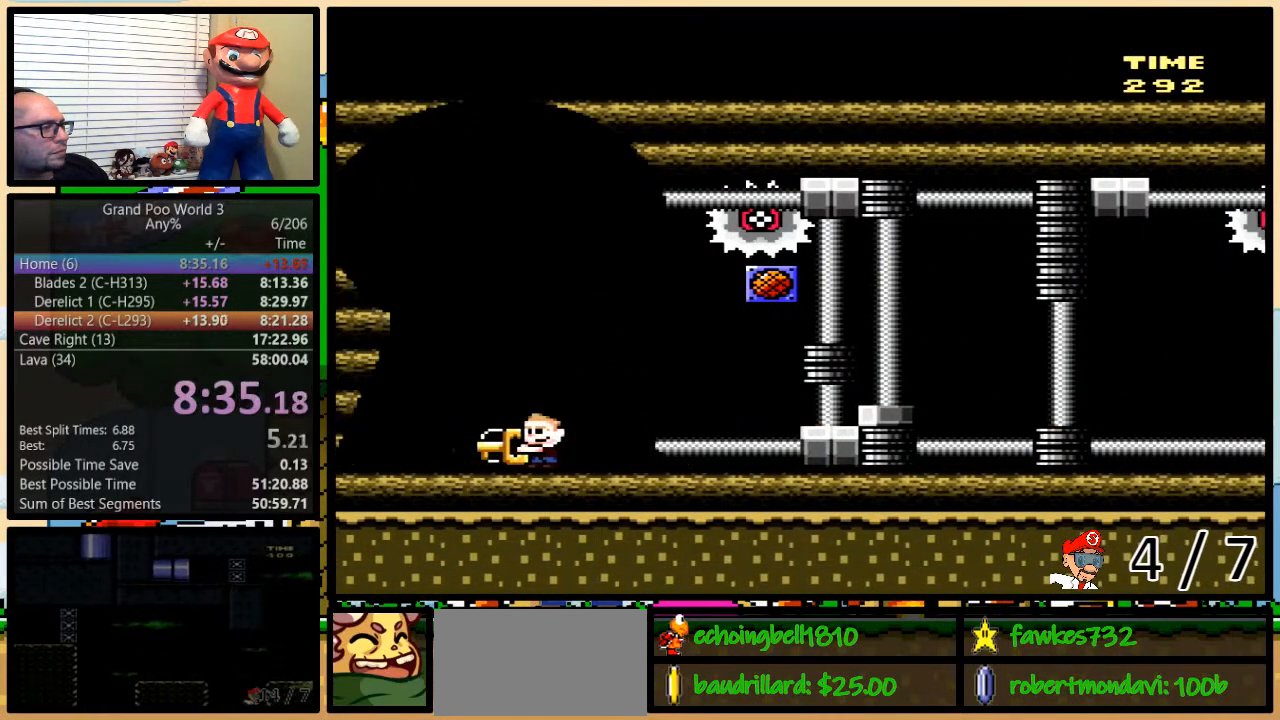
{"buttons": ["Y"], "events": []}
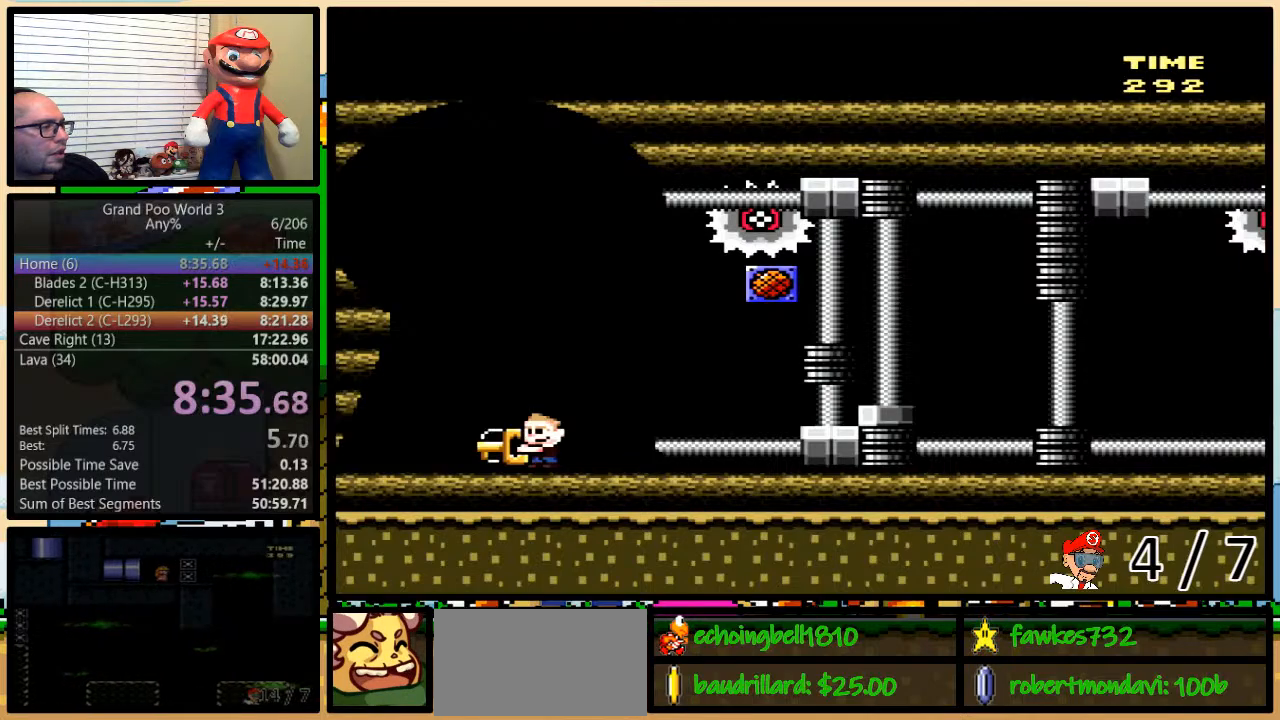
{"buttons": ["Y"], "events": []}
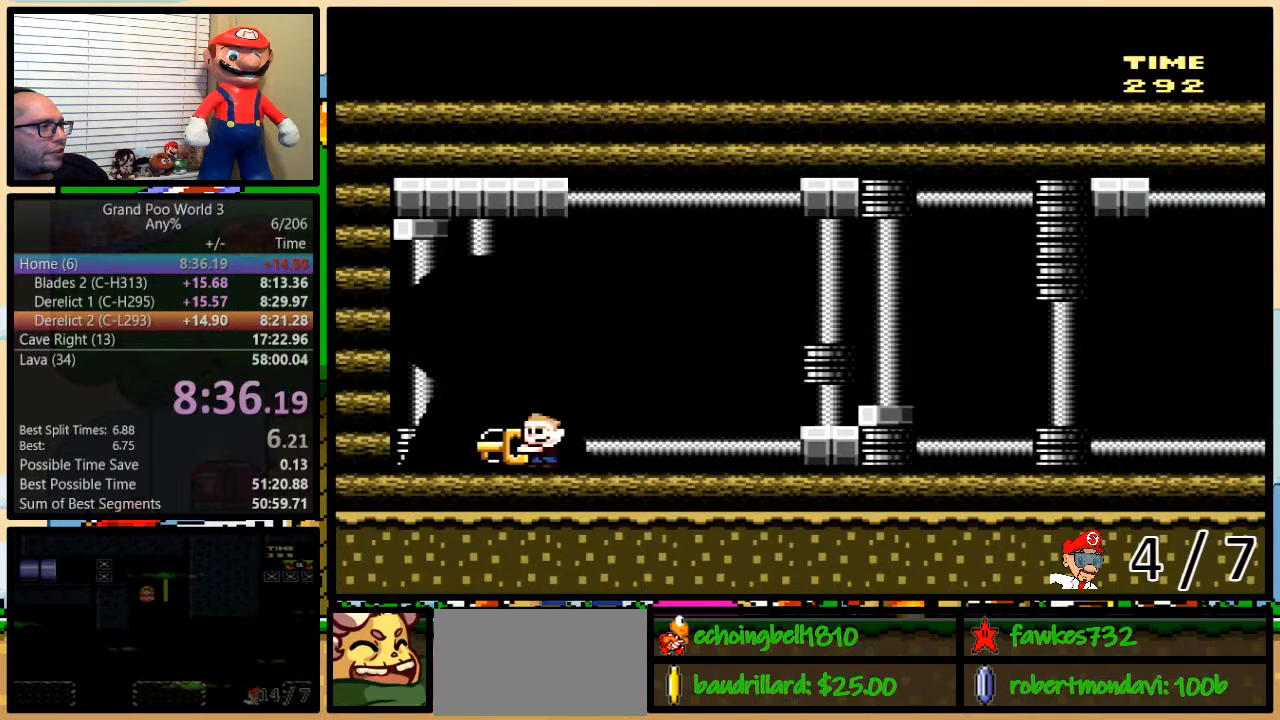
{"buttons": ["Y"], "events": []}
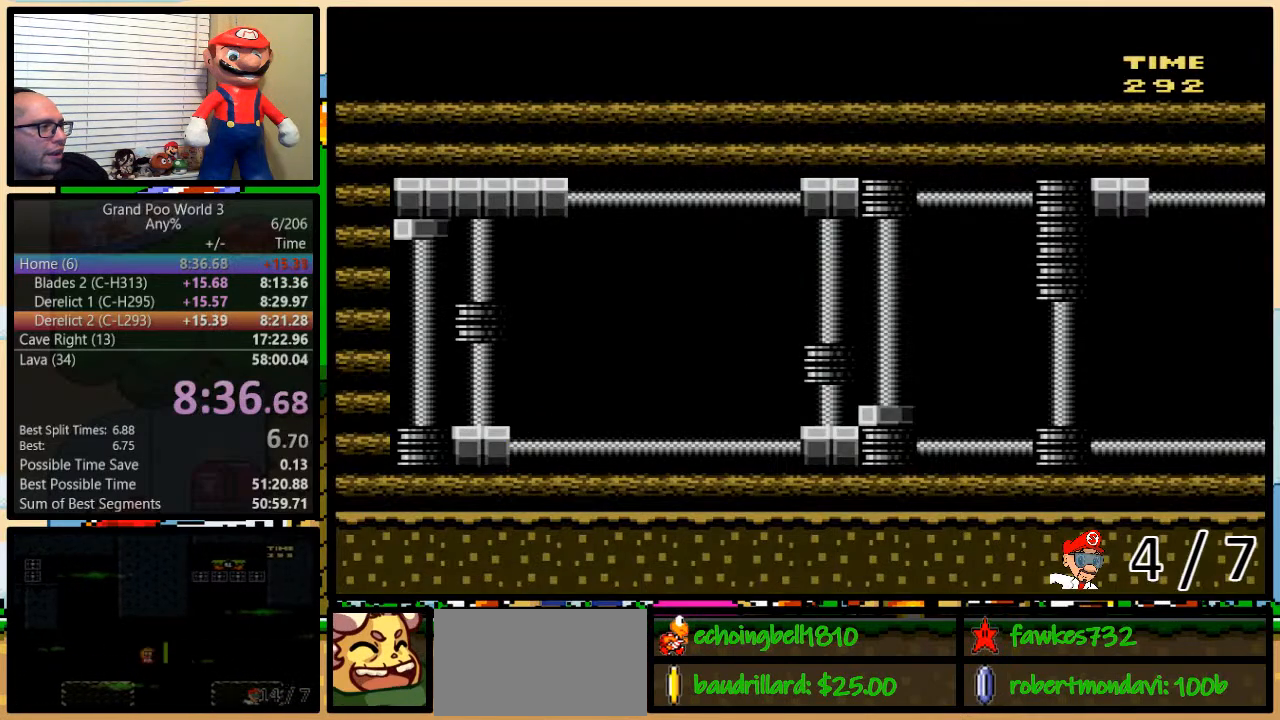
{"buttons": [], "events": [[483, "Y", "up"]]}
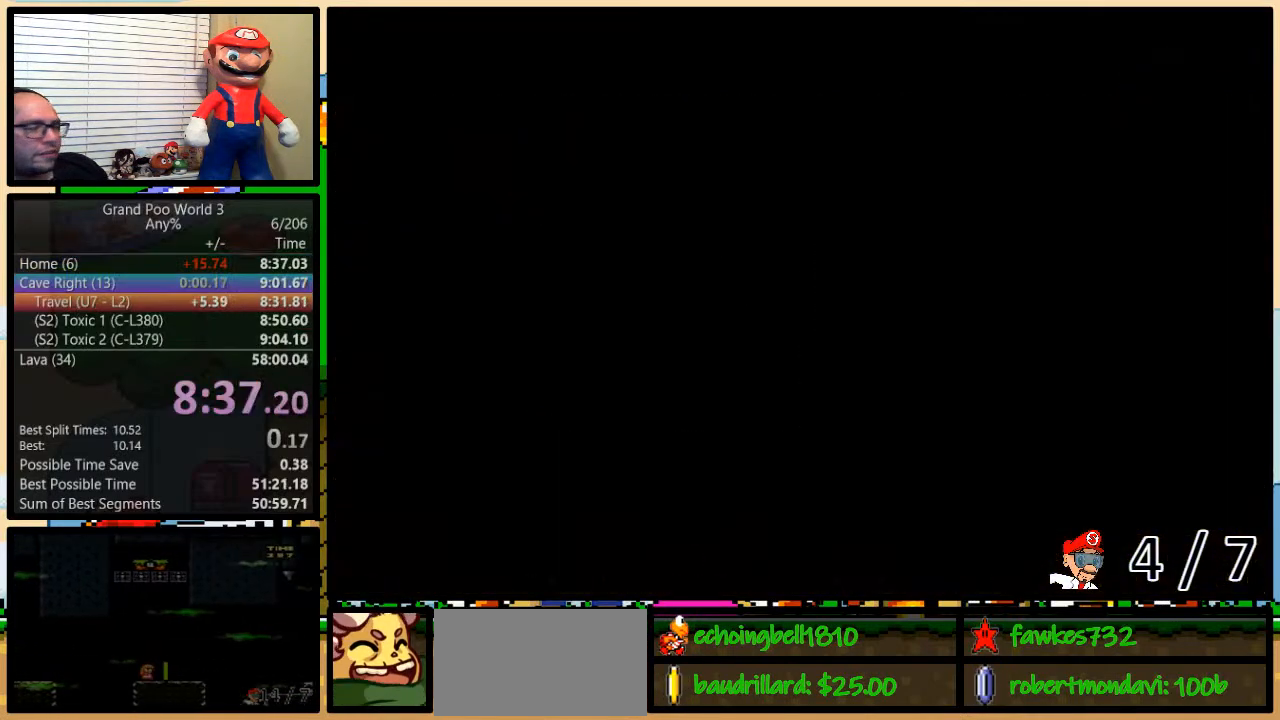
{"buttons": [], "events": []}
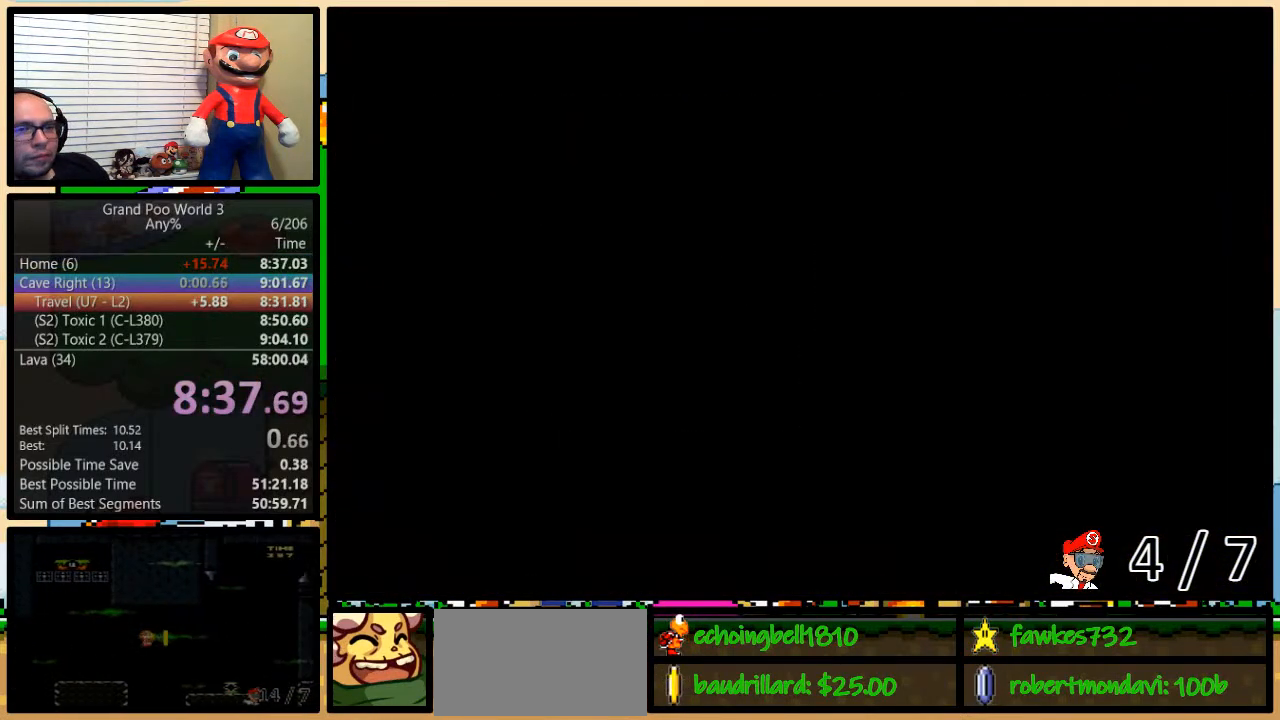
{"buttons": [], "events": []}
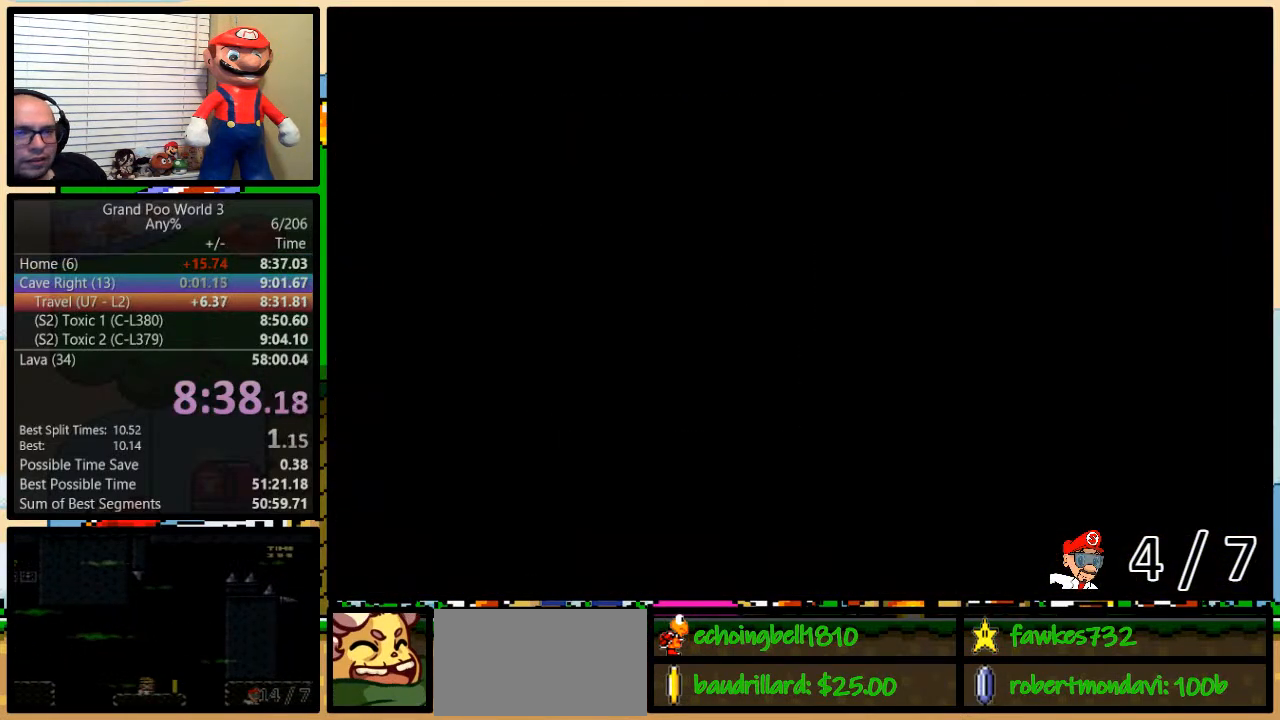
{"buttons": [], "events": [[367, "R1", "down"], [433, "R1", "up"]]}
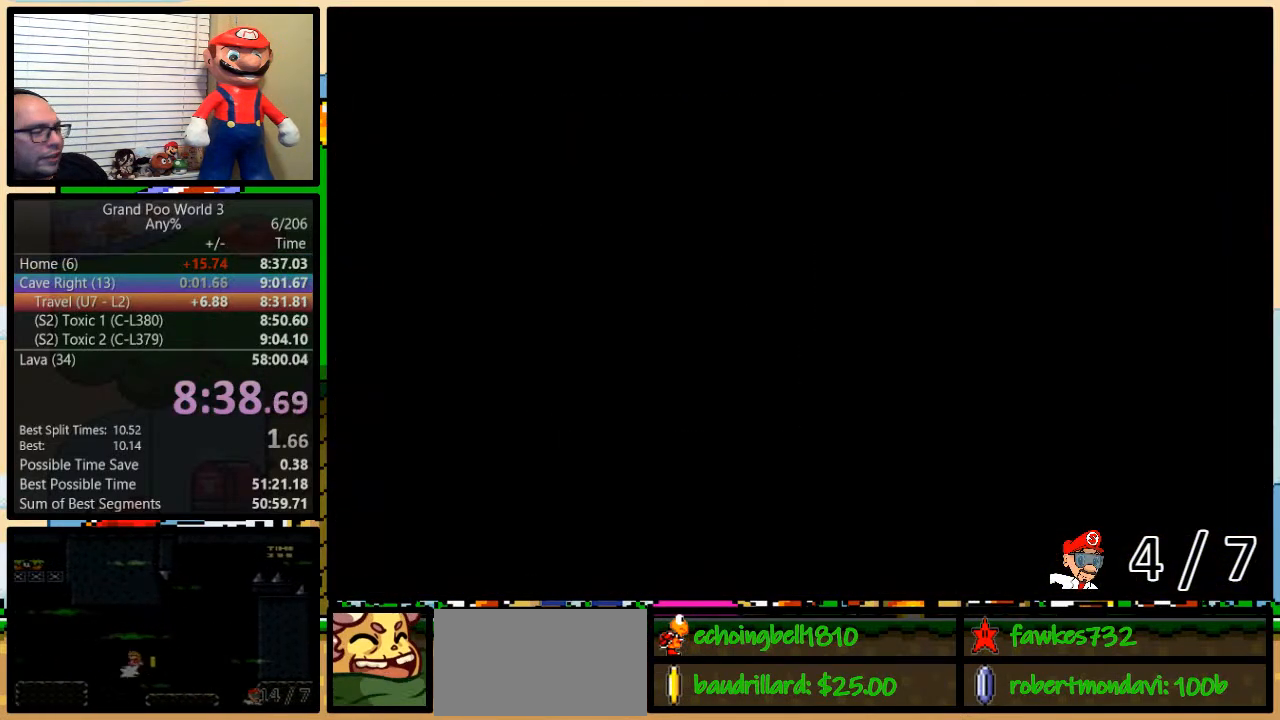
{"buttons": [], "events": [[17, "R1", "down"], [100, "R1", "up"], [300, "R1", "down"], [350, "R1", "up"], [433, "R1", "down"], [500, "R1", "up"]]}
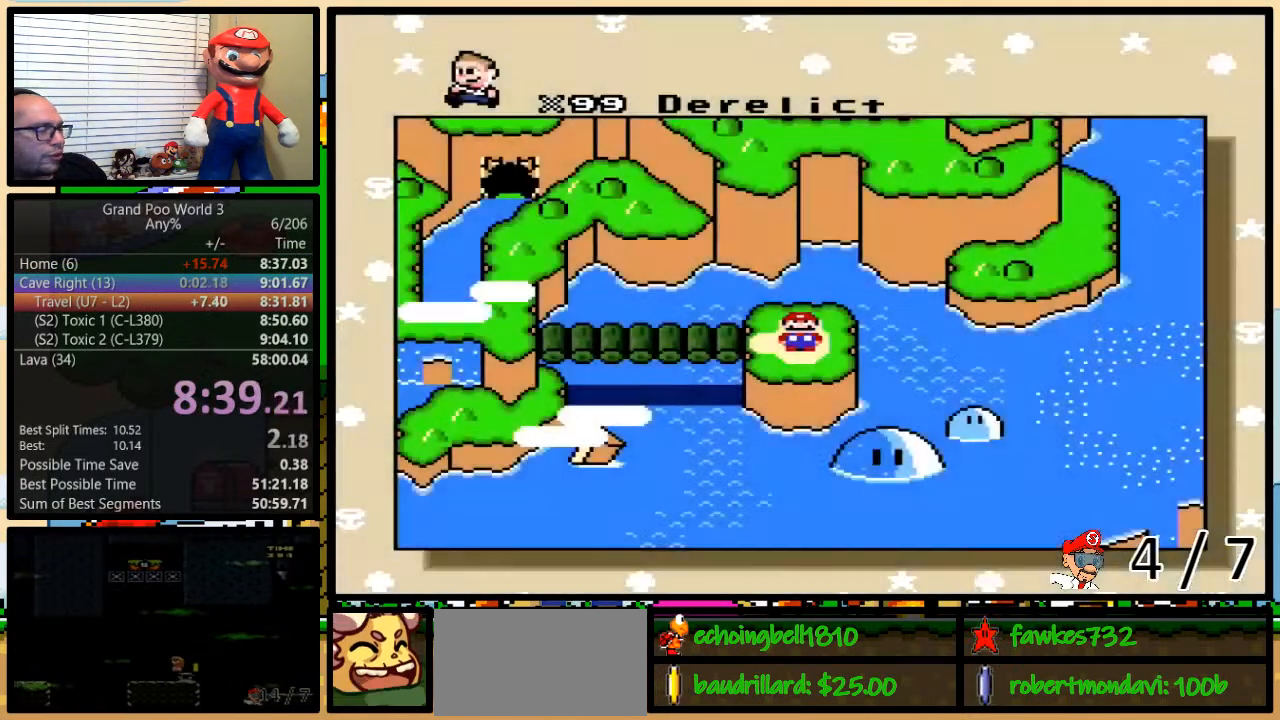
{"buttons": ["R1"], "events": [[67, "R1", "down"], [133, "R1", "up"], [283, "R1", "down"], [383, "R1", "up"], [450, "R1", "down"]]}
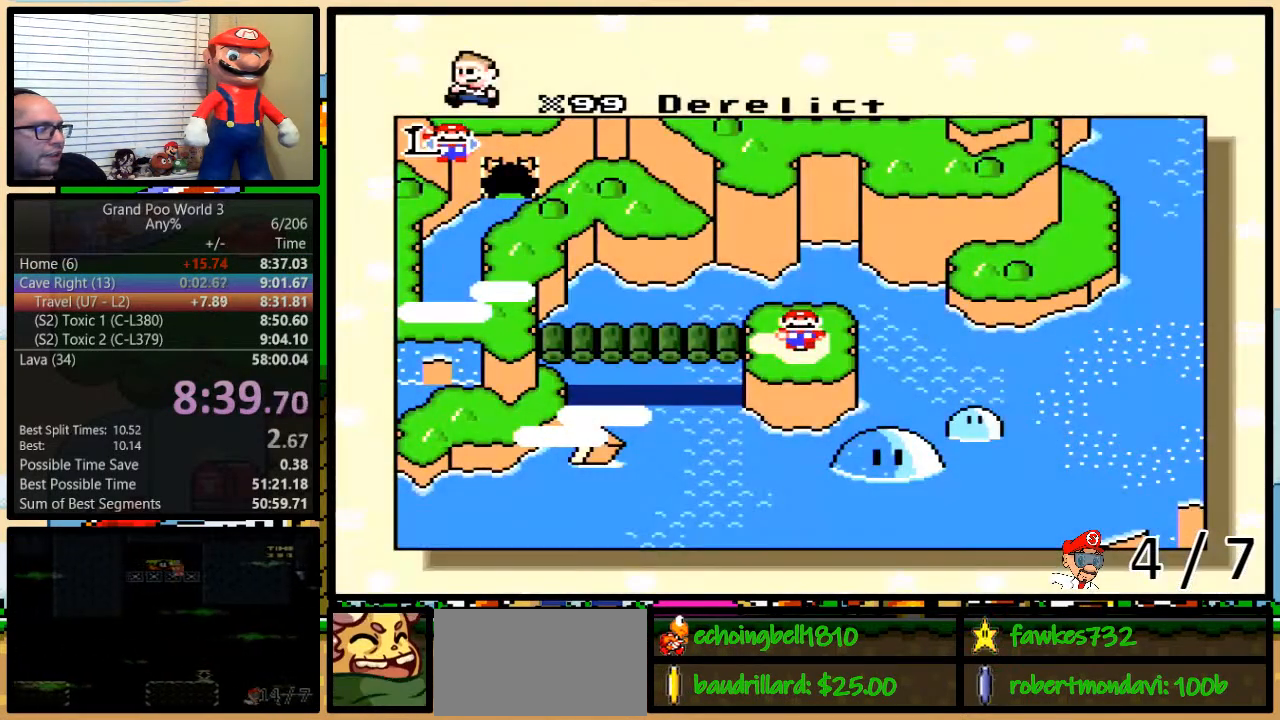
{"buttons": [], "events": [[167, "R1", "up"], [217, "R1", "down"], [283, "R1", "up"]]}
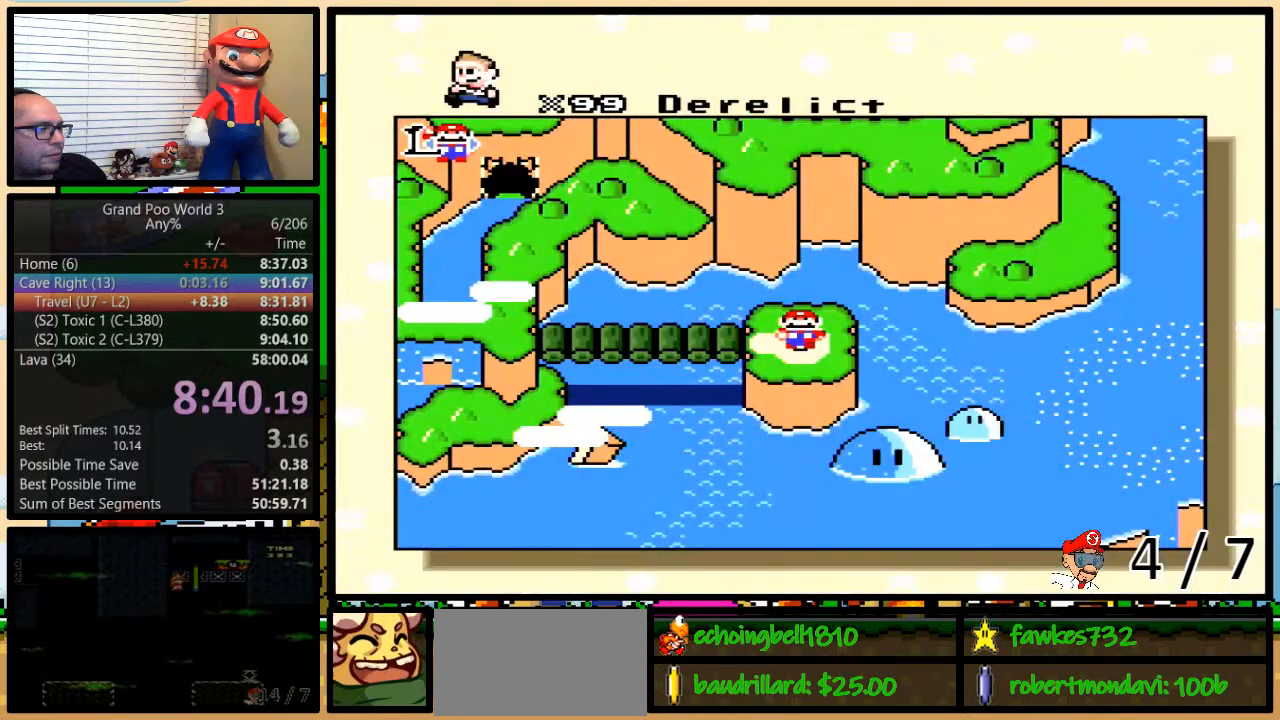
{"buttons": [], "events": []}
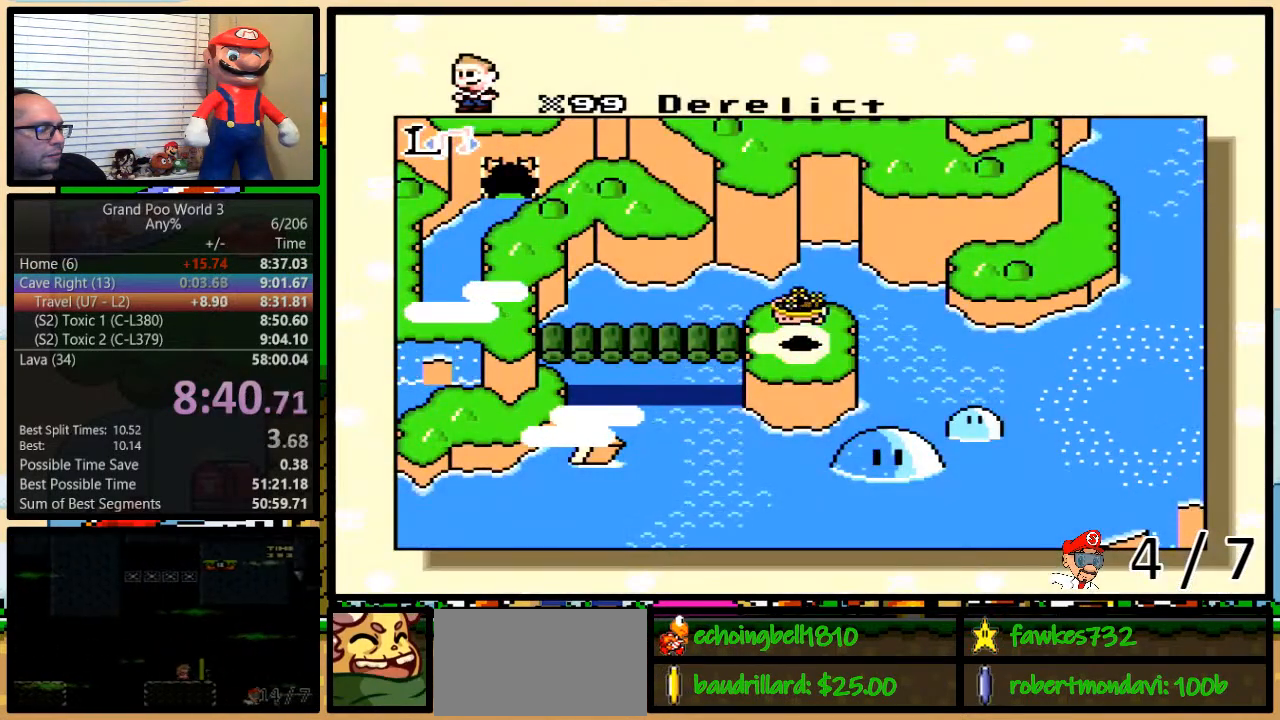
{"buttons": ["DPAD_UP"], "events": [[300, "DPAD_UP", "down"]]}
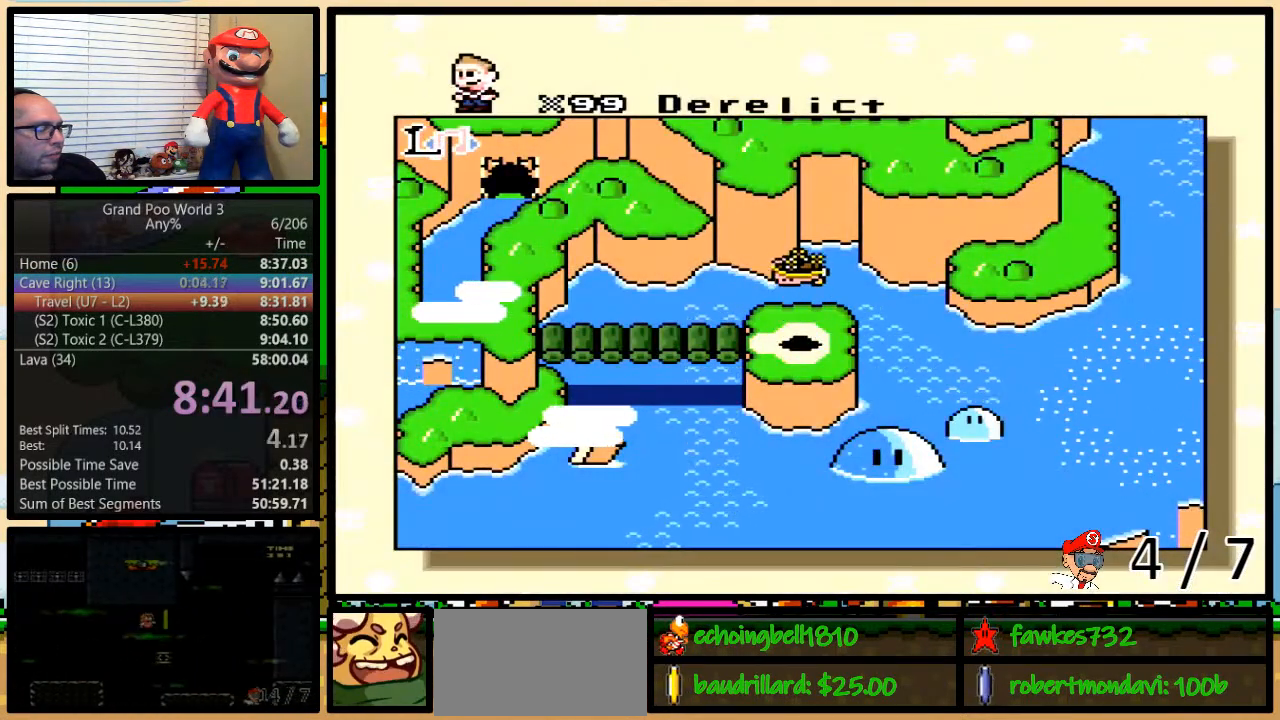
{"buttons": ["DPAD_UP"], "events": []}
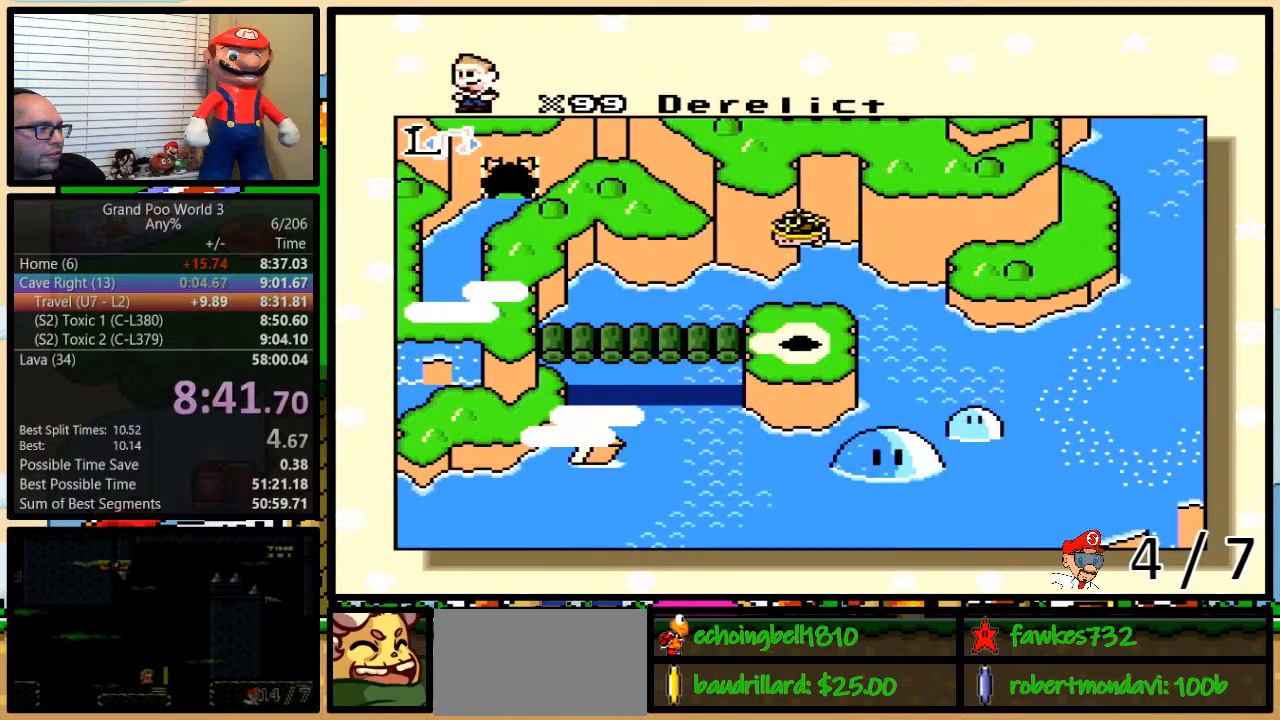
{"buttons": ["DPAD_UP"], "events": []}
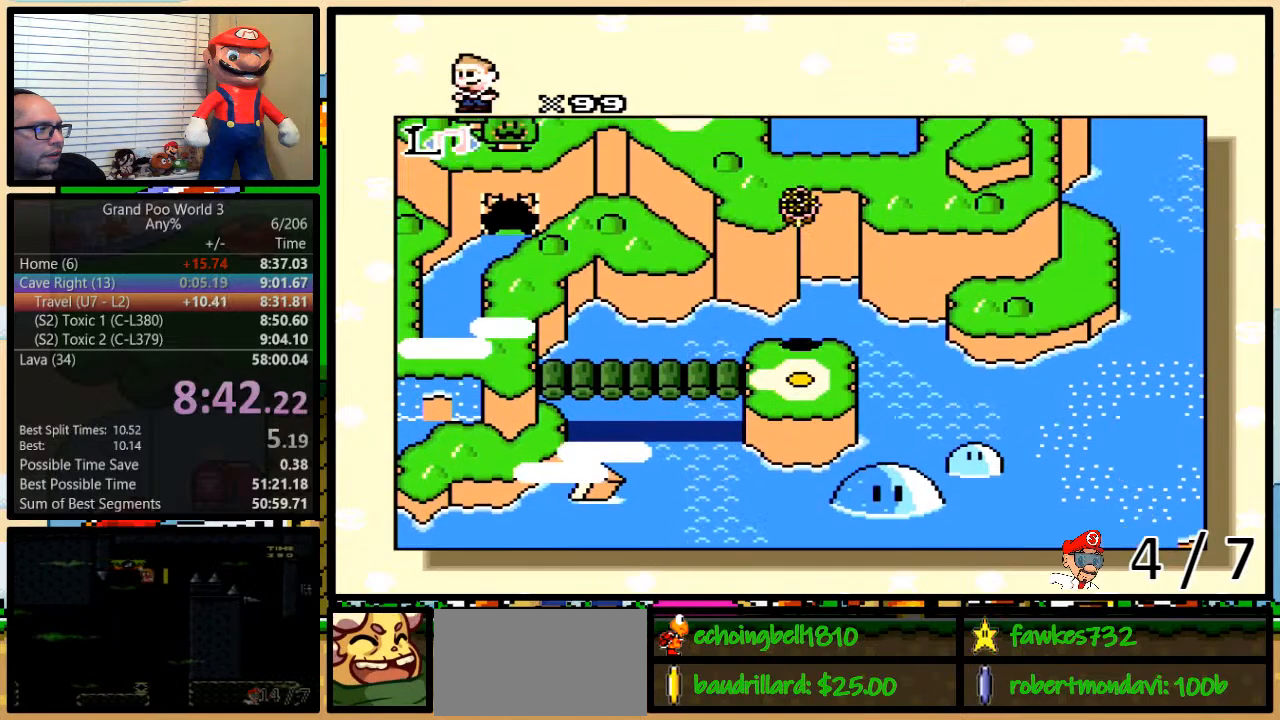
{"buttons": ["DPAD_UP"], "events": []}
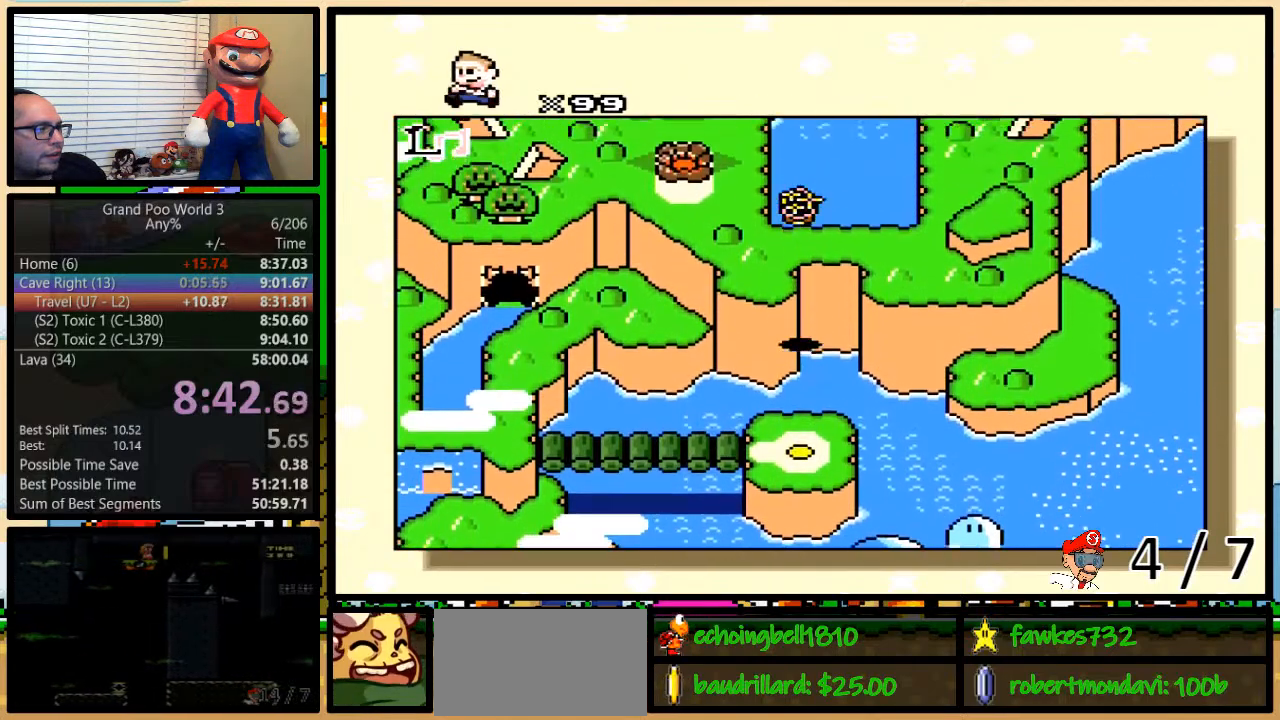
{"buttons": ["DPAD_UP"], "events": []}